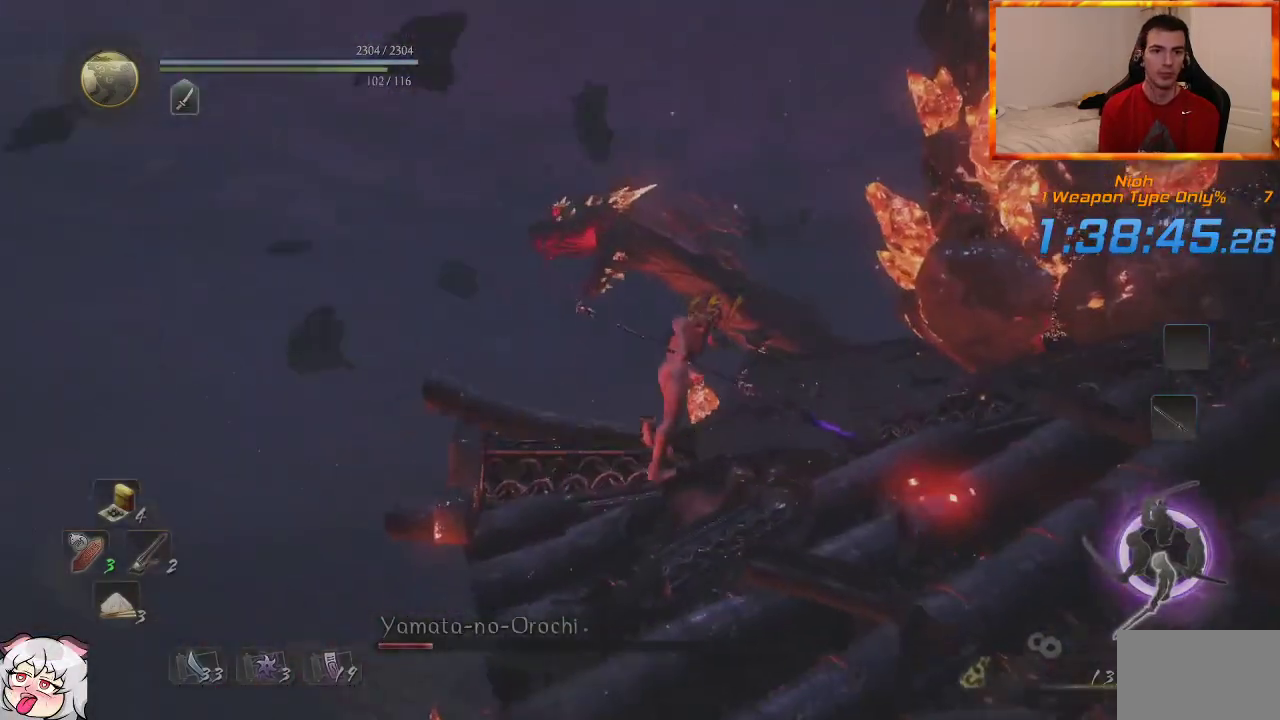
Gameplay with a controller (PlayStation layout); each line is a JSON object with the inputs held at the frame after it (dt_ms = milliseconds from this image to that frame). "events" lists button and stick changes between this image and that frame as [ms after this image, input, new state], when the widget could be followed in between. Not read: CROSS.
{"dt_ms": 500, "buttons": ["DPAD_LEFT"], "left_stick": "up", "right_stick": "center"}
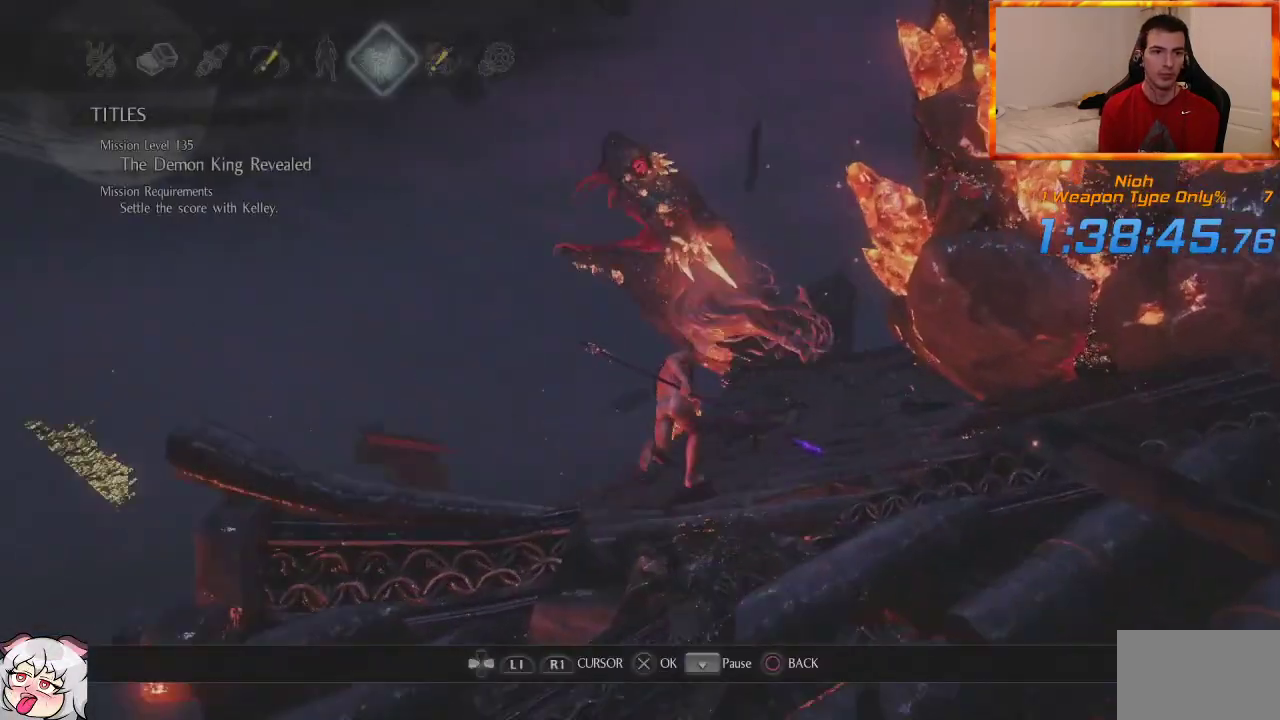
{"dt_ms": 500, "buttons": [], "left_stick": "up", "right_stick": "center", "events": [[400, "DPAD_LEFT", "up"]]}
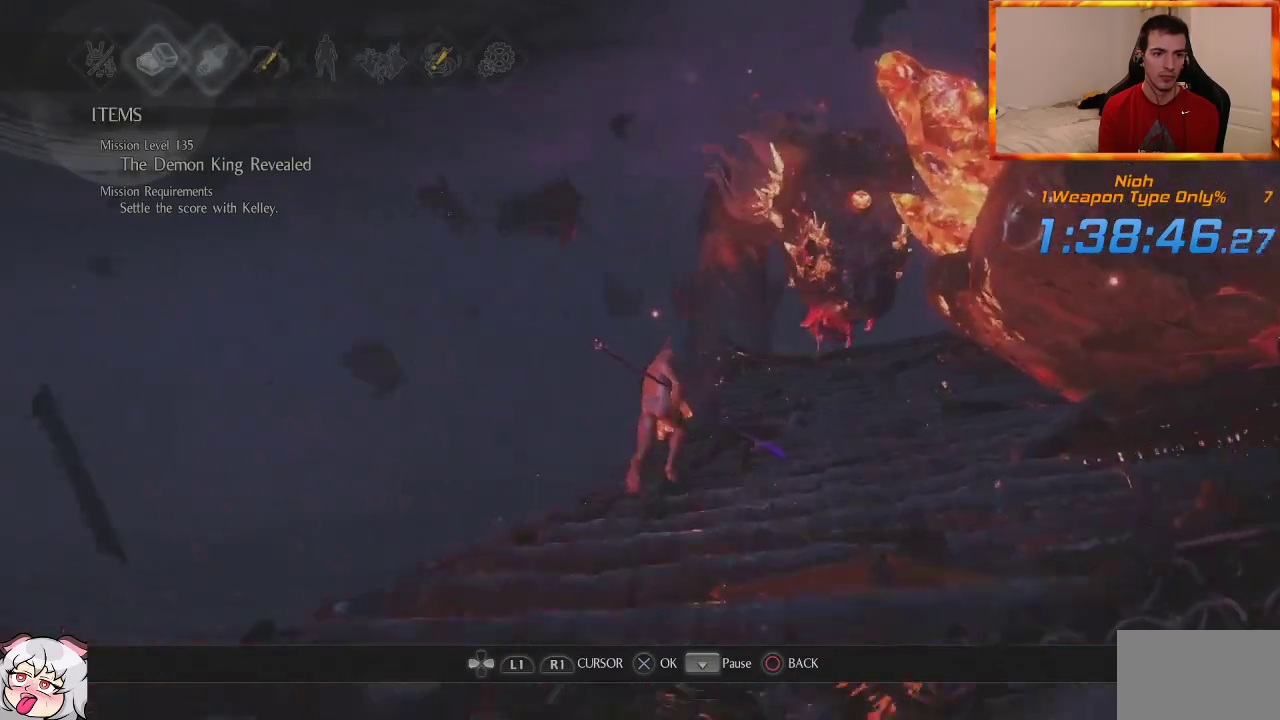
{"dt_ms": 500, "buttons": ["DPAD_DOWN"], "left_stick": "up", "right_stick": "center", "events": [[367, "DPAD_DOWN", "down"]]}
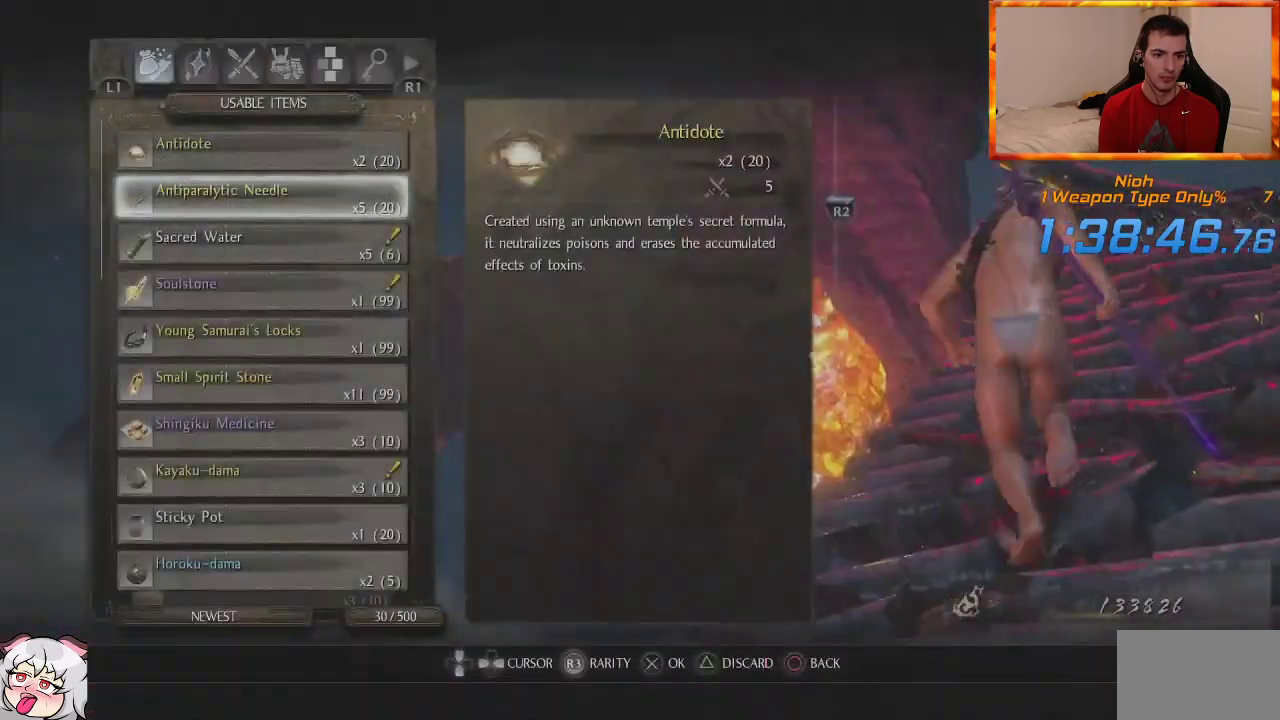
{"dt_ms": 500, "buttons": [], "left_stick": "up", "right_stick": "center", "events": [[50, "DPAD_DOWN", "up"], [150, "DPAD_DOWN", "down"], [267, "DPAD_DOWN", "up"], [350, "DPAD_DOWN", "down"], [433, "DPAD_DOWN", "up"]]}
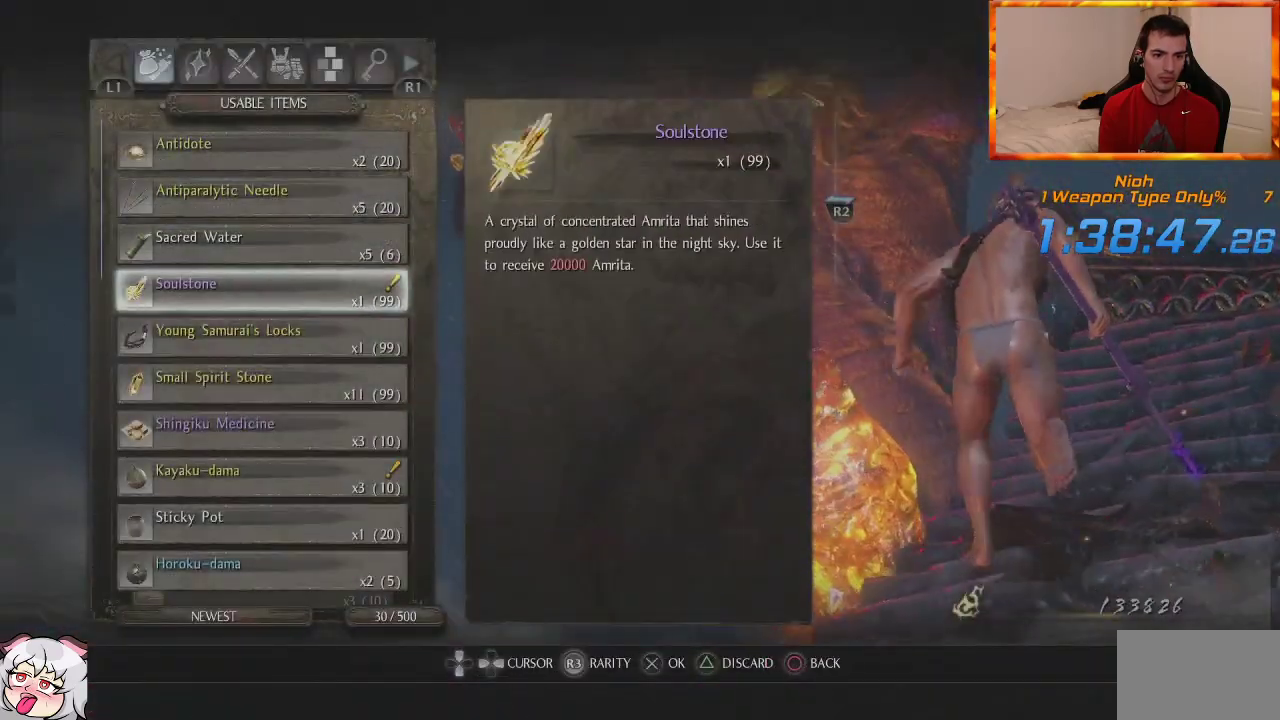
{"dt_ms": 500, "buttons": [], "left_stick": "up", "right_stick": "center", "events": [[17, "DPAD_DOWN", "down"], [100, "DPAD_DOWN", "up"], [350, "DPAD_UP", "down"], [417, "DPAD_UP", "up"]]}
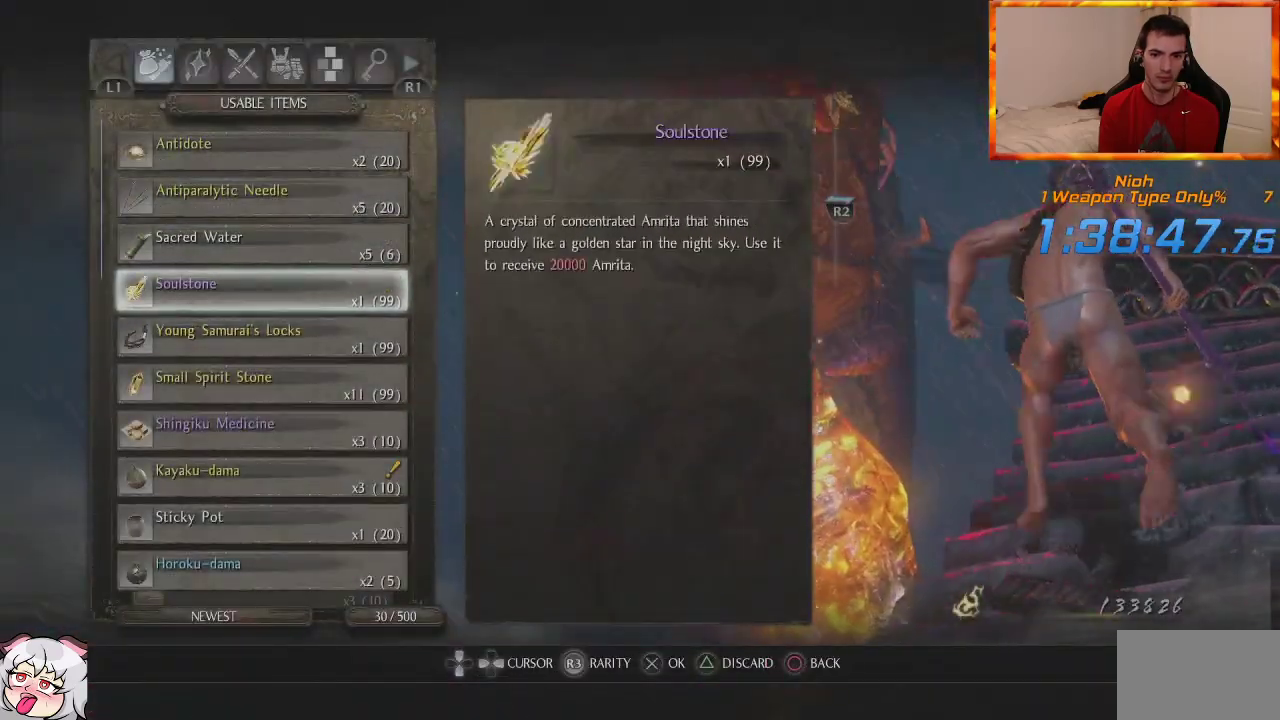
{"dt_ms": 500, "buttons": [], "left_stick": "up", "right_stick": "center", "events": []}
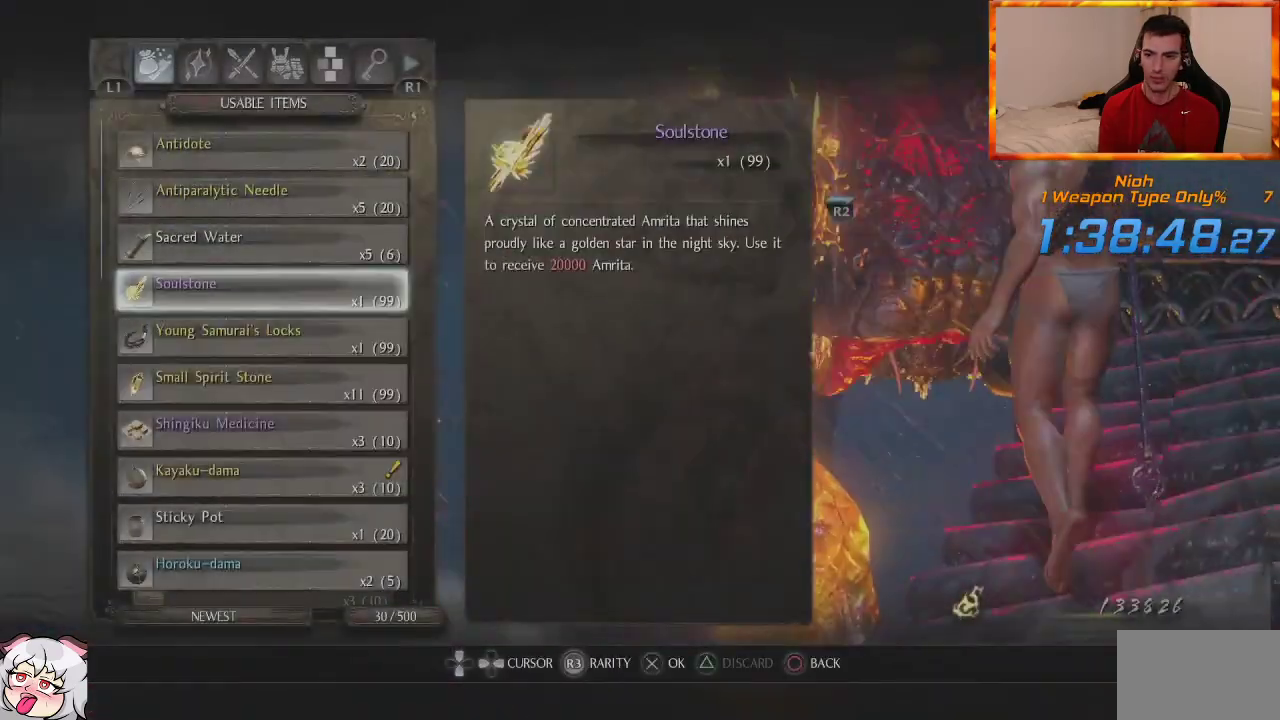
{"dt_ms": 500, "buttons": [], "left_stick": "up", "right_stick": "center", "events": [[150, "START", "down"], [267, "START", "up"]]}
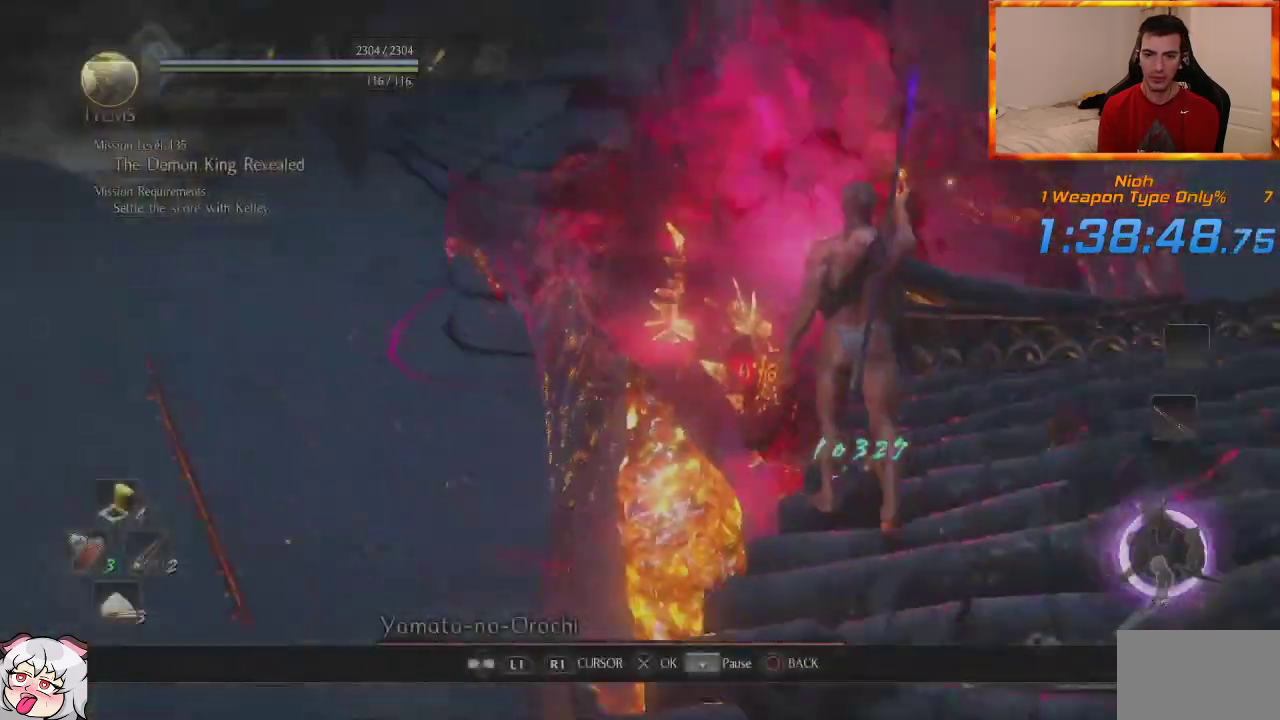
{"dt_ms": 500, "buttons": [], "left_stick": "up", "right_stick": "center", "events": [[33, "right_stick", "down"], [117, "right_stick", "center"]]}
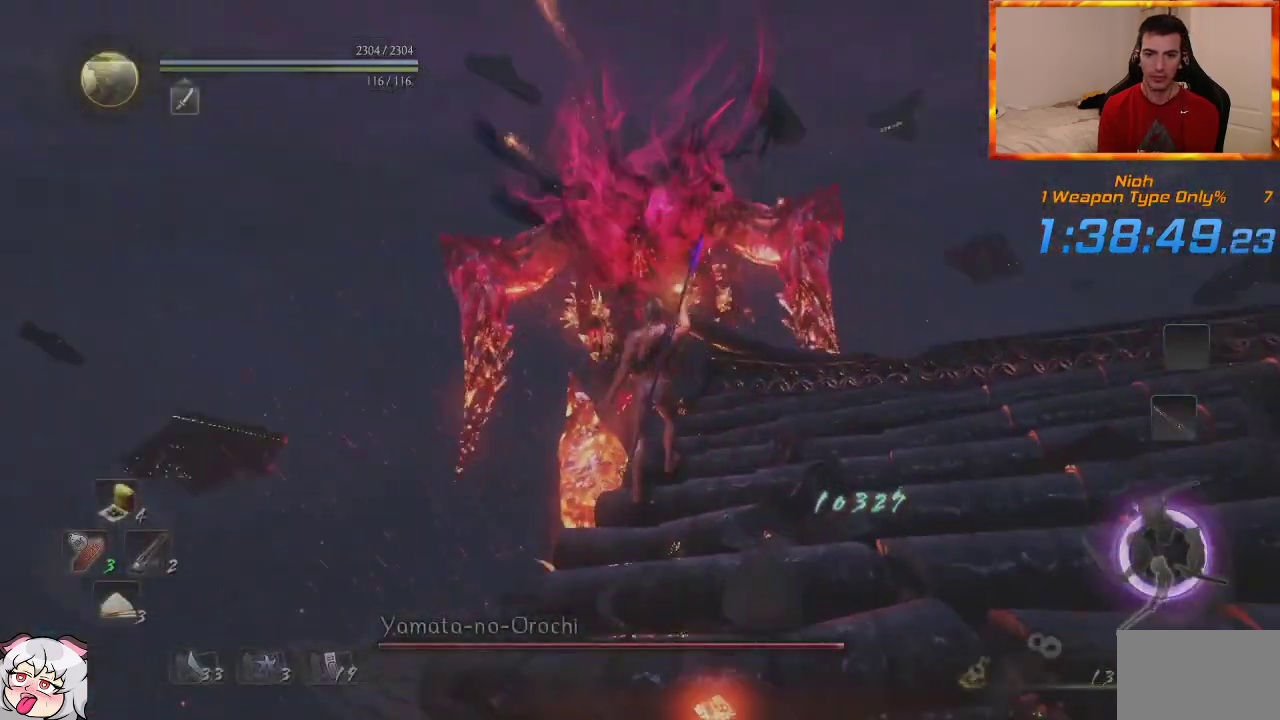
{"dt_ms": 500, "buttons": [], "left_stick": "up", "right_stick": "center", "events": []}
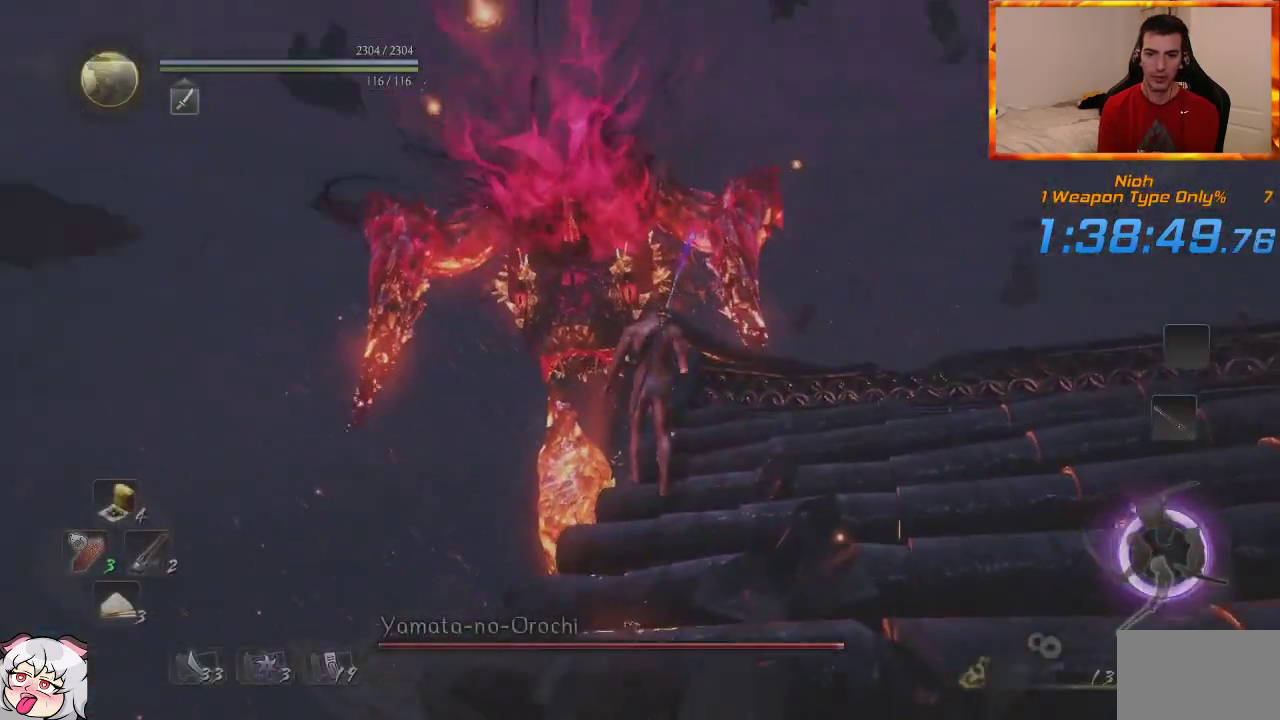
{"dt_ms": 500, "buttons": [], "left_stick": "up", "right_stick": "center", "events": []}
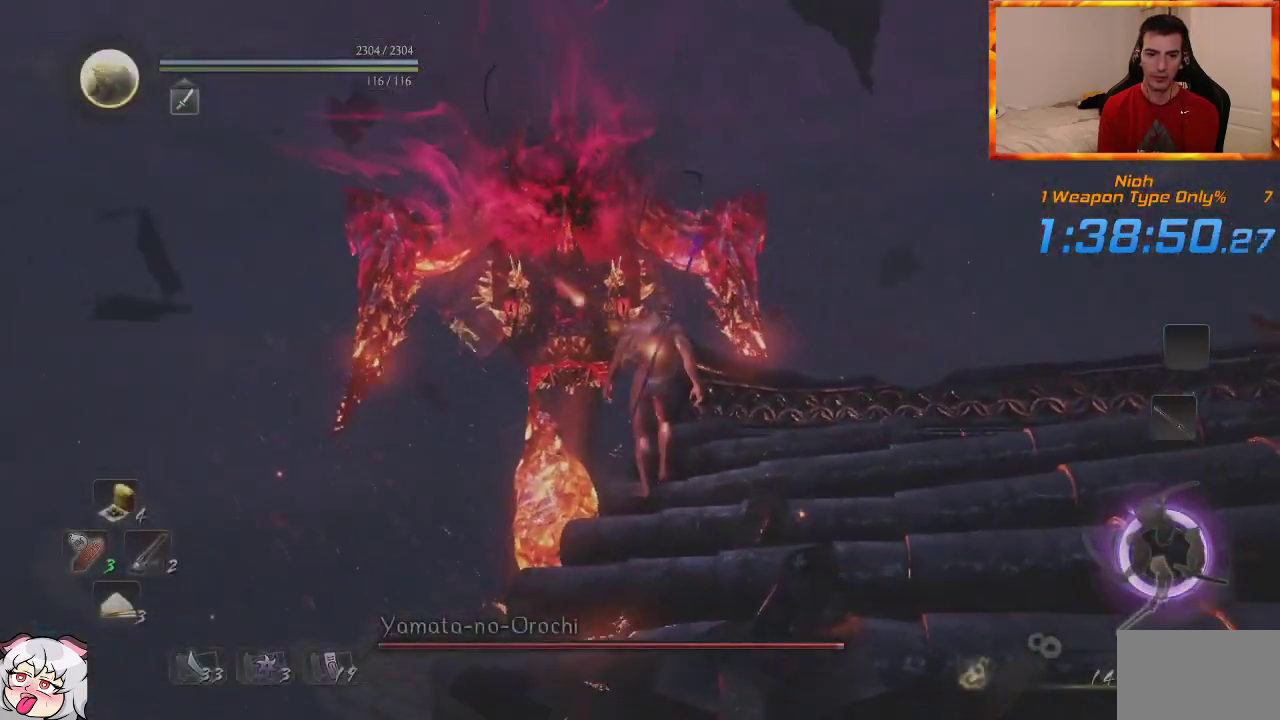
{"dt_ms": 500, "buttons": [], "left_stick": "center", "right_stick": "center", "events": [[283, "left_stick", "center"]]}
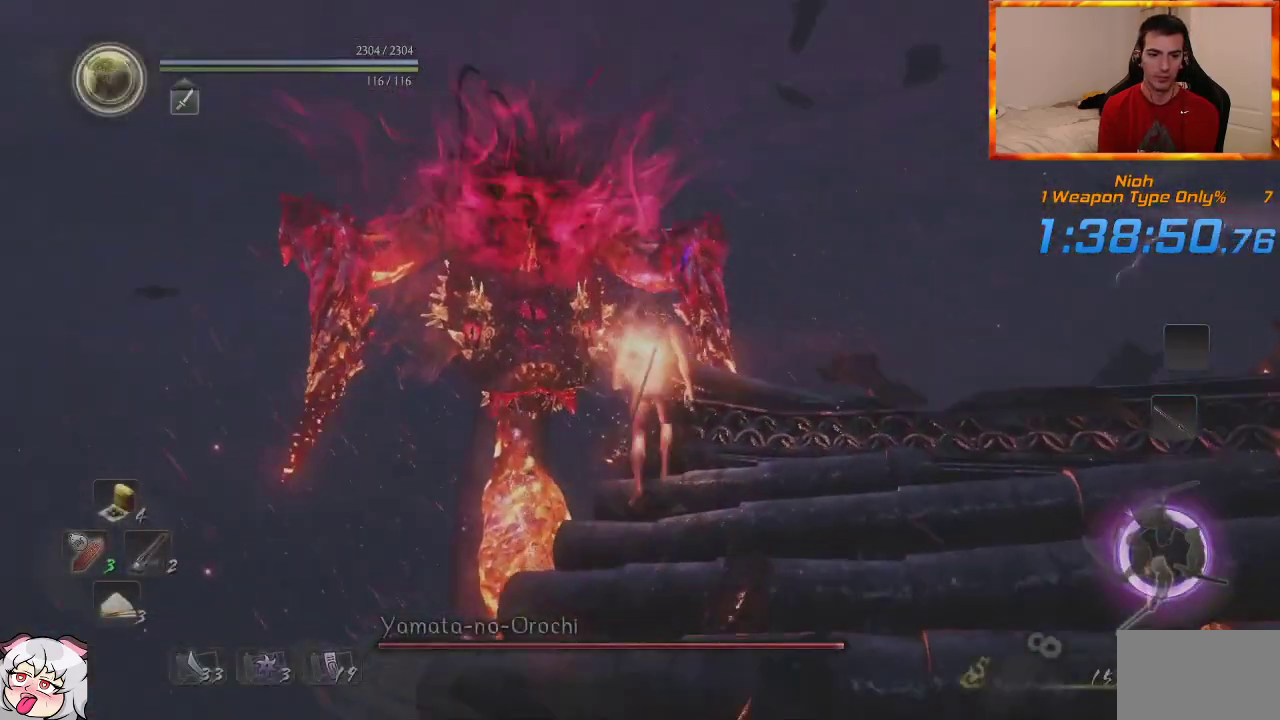
{"dt_ms": 500, "buttons": [], "left_stick": "center", "right_stick": "center", "events": [[100, "R2", "down"], [200, "R2", "up"]]}
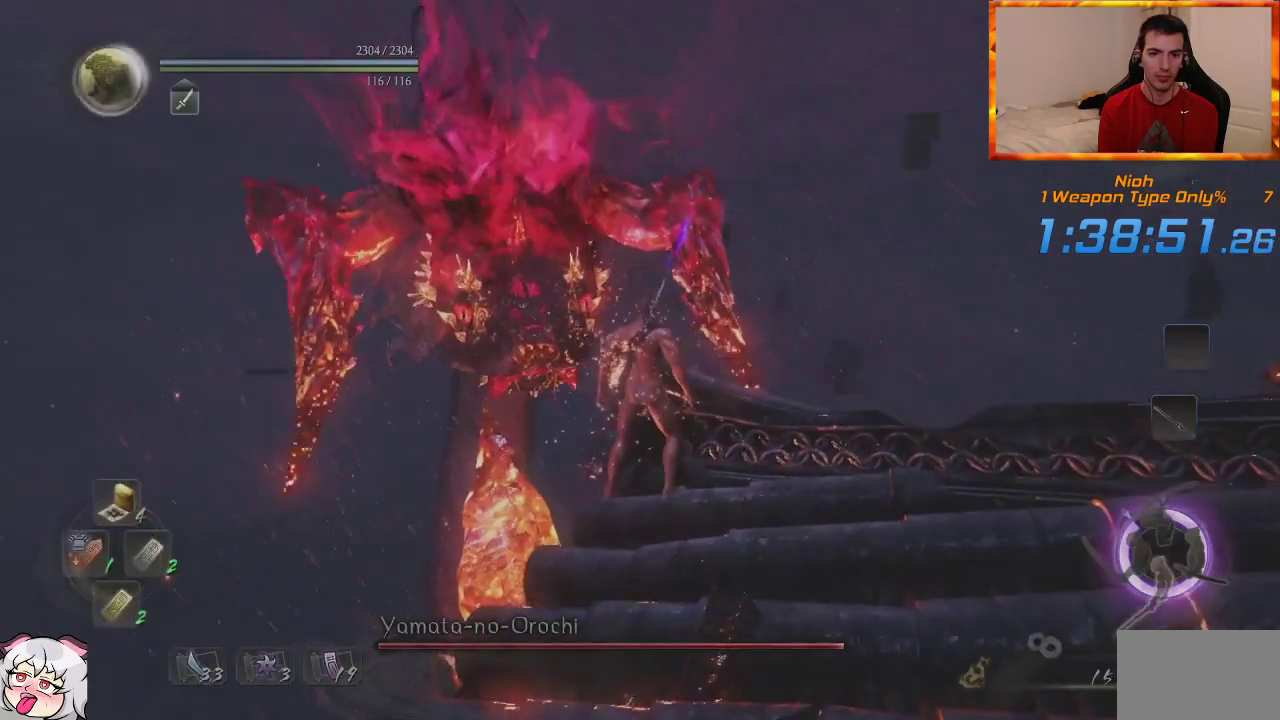
{"dt_ms": 500, "buttons": [], "left_stick": "center", "right_stick": "center", "events": []}
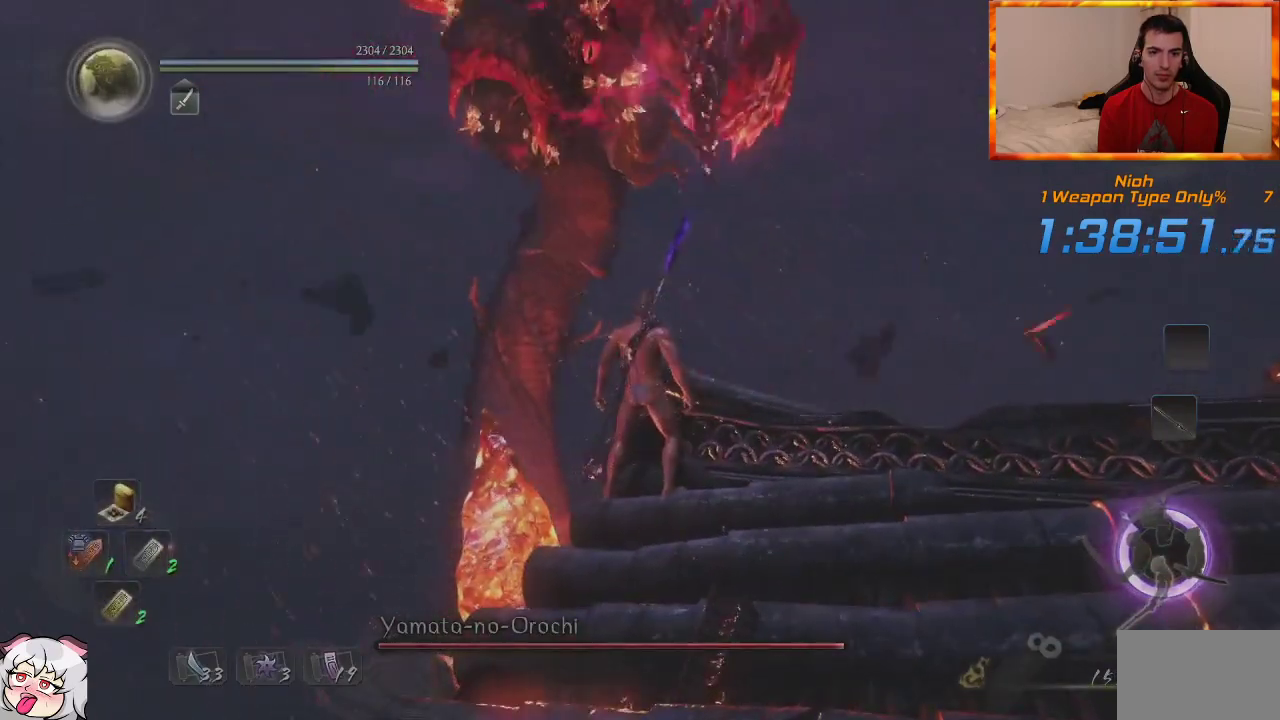
{"dt_ms": 500, "buttons": [], "left_stick": "center", "right_stick": "center", "events": [[67, "DPAD_DOWN", "down"], [233, "DPAD_DOWN", "up"]]}
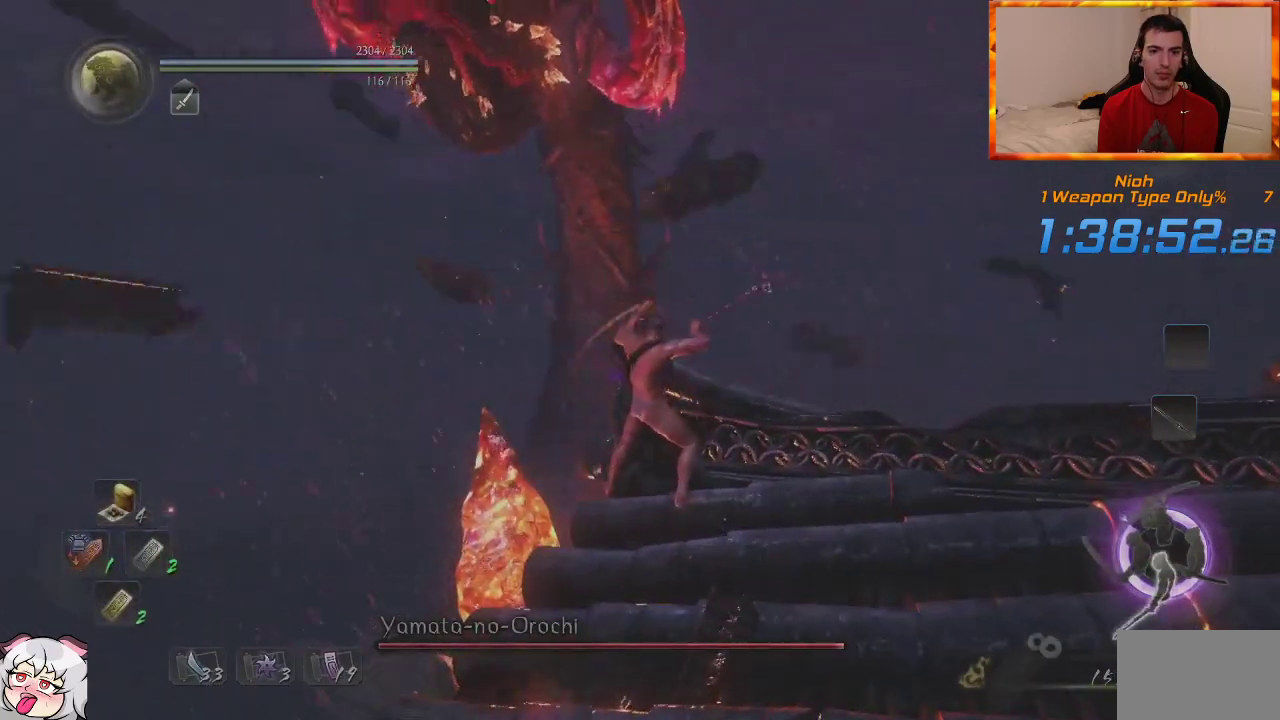
{"dt_ms": 500, "buttons": [], "left_stick": "center", "right_stick": "center", "events": [[17, "R3", "down"], [167, "R3", "up"]]}
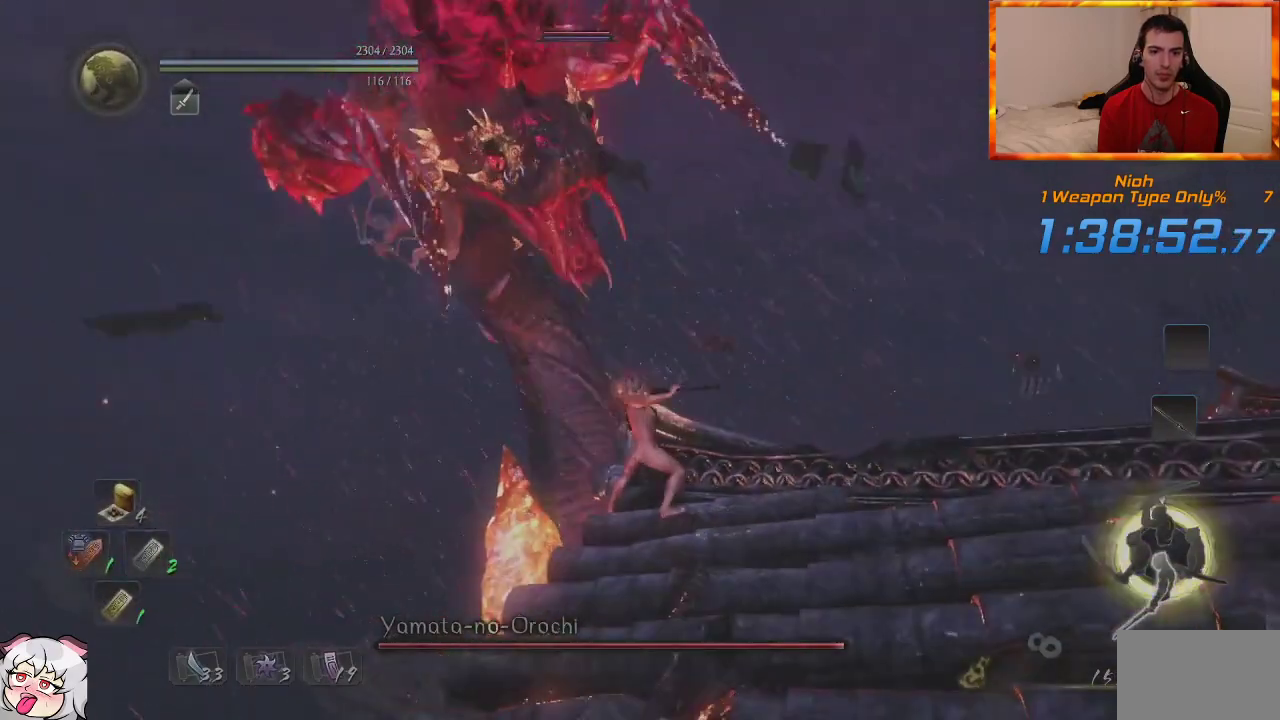
{"dt_ms": 500, "buttons": ["DPAD_LEFT"], "left_stick": "center", "right_stick": "center", "events": [[483, "DPAD_LEFT", "down"]]}
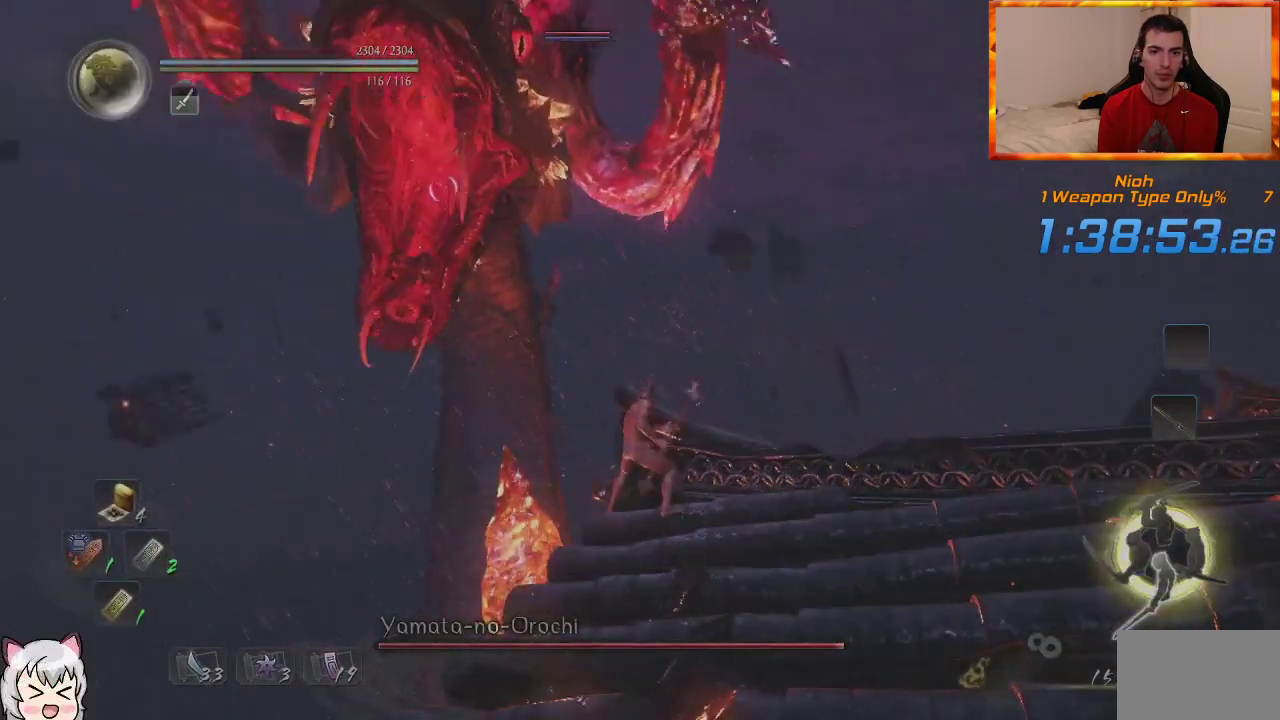
{"dt_ms": 500, "buttons": [], "left_stick": "center", "right_stick": "center", "events": [[83, "DPAD_LEFT", "up"], [150, "DPAD_LEFT", "down"], [283, "DPAD_LEFT", "up"]]}
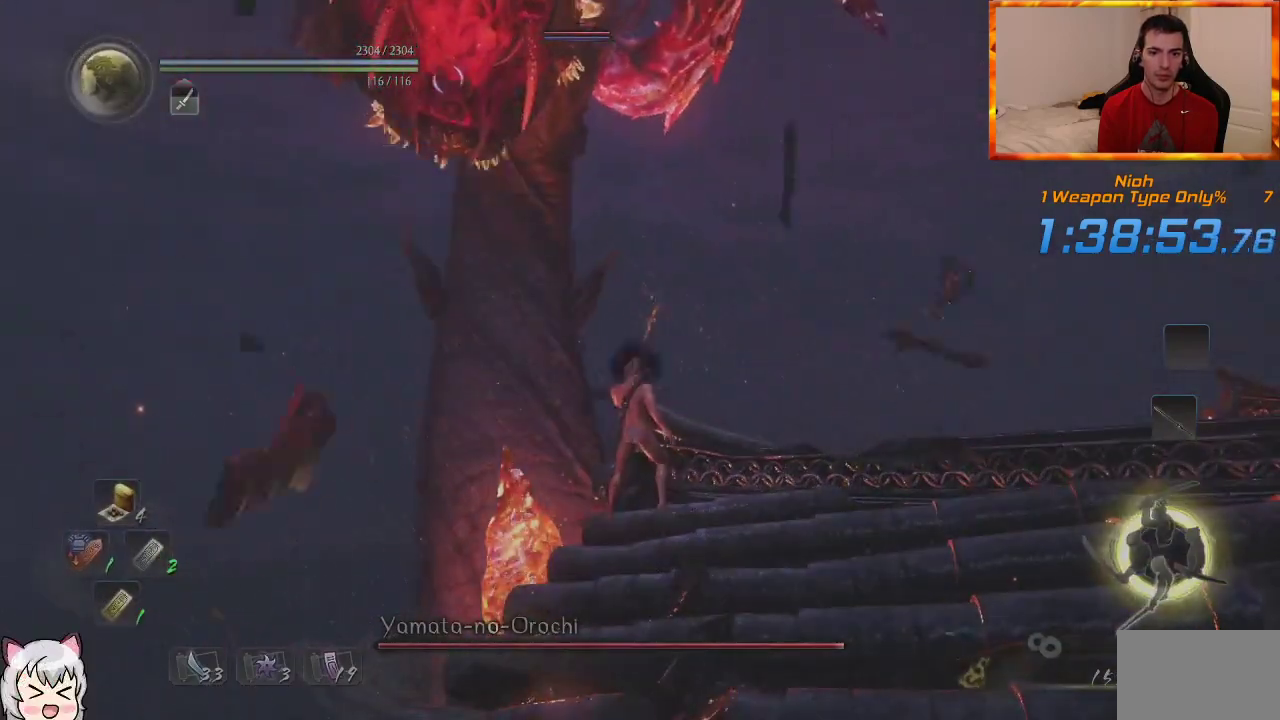
{"dt_ms": 500, "buttons": [], "left_stick": "center", "right_stick": "center", "events": []}
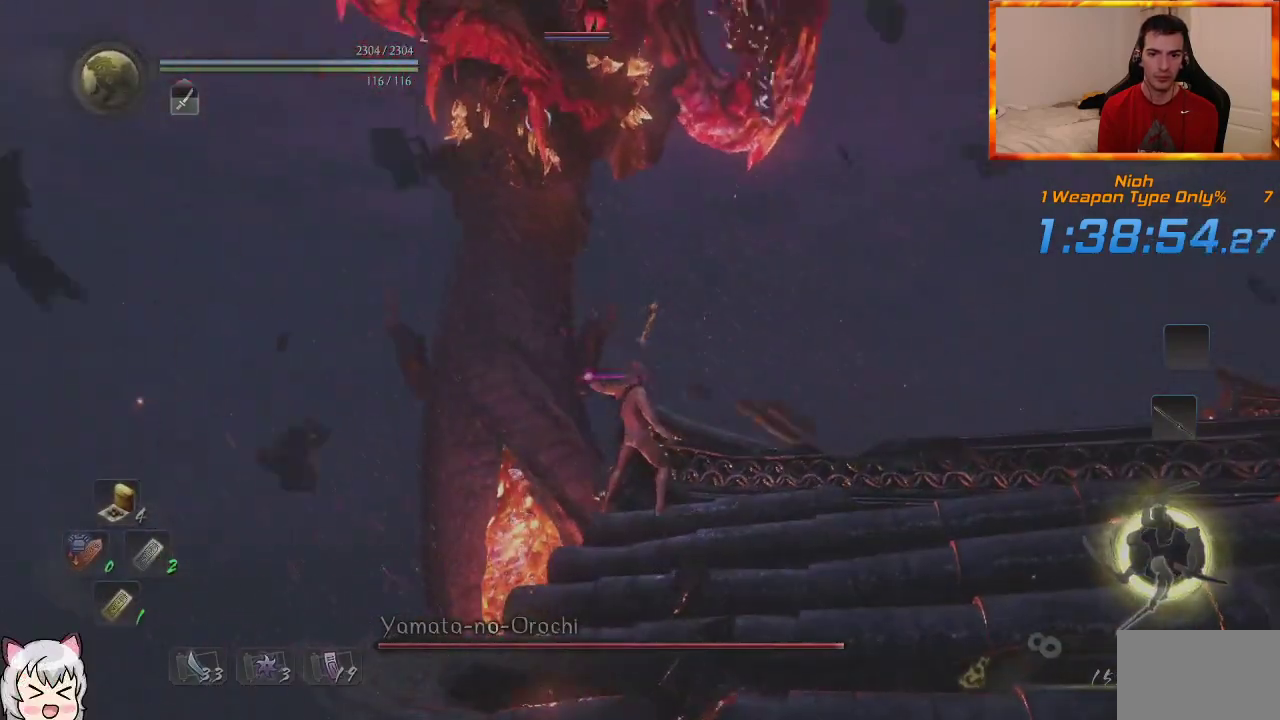
{"dt_ms": 500, "buttons": [], "left_stick": "center", "right_stick": "center", "events": [[300, "left_stick", "up"], [433, "left_stick", "center"]]}
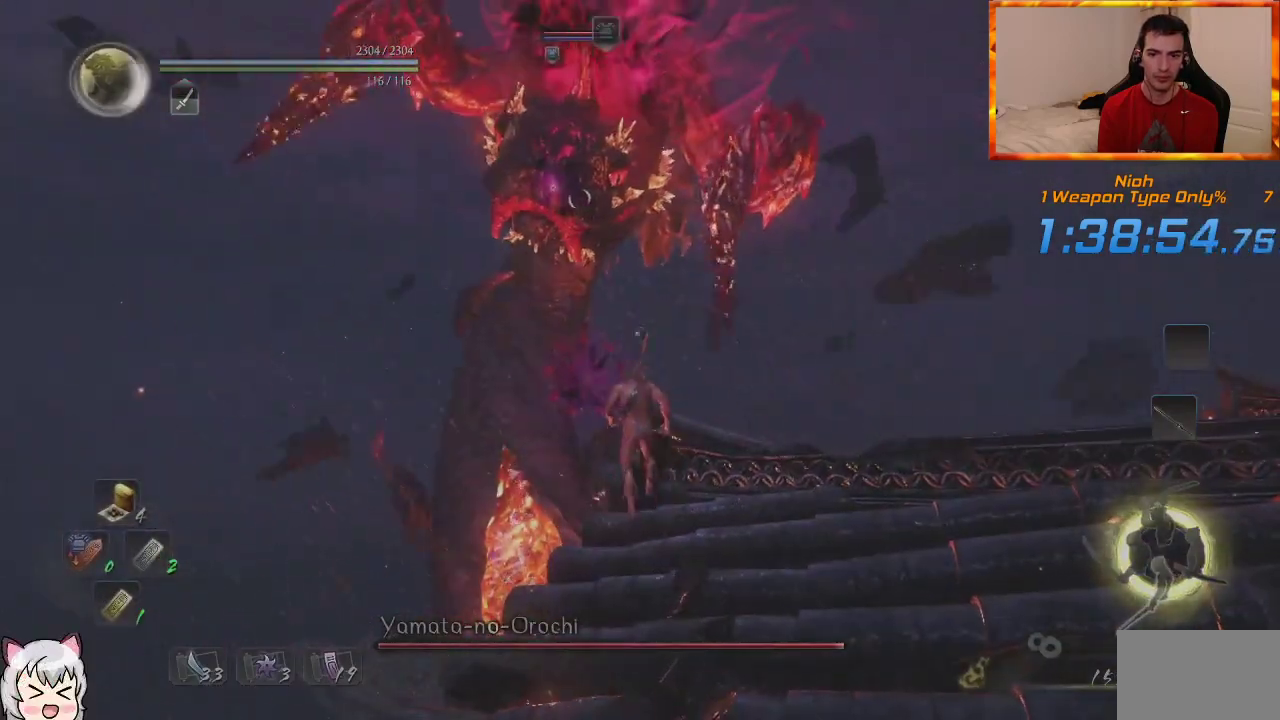
{"dt_ms": 500, "buttons": [], "left_stick": "center", "right_stick": "center", "events": []}
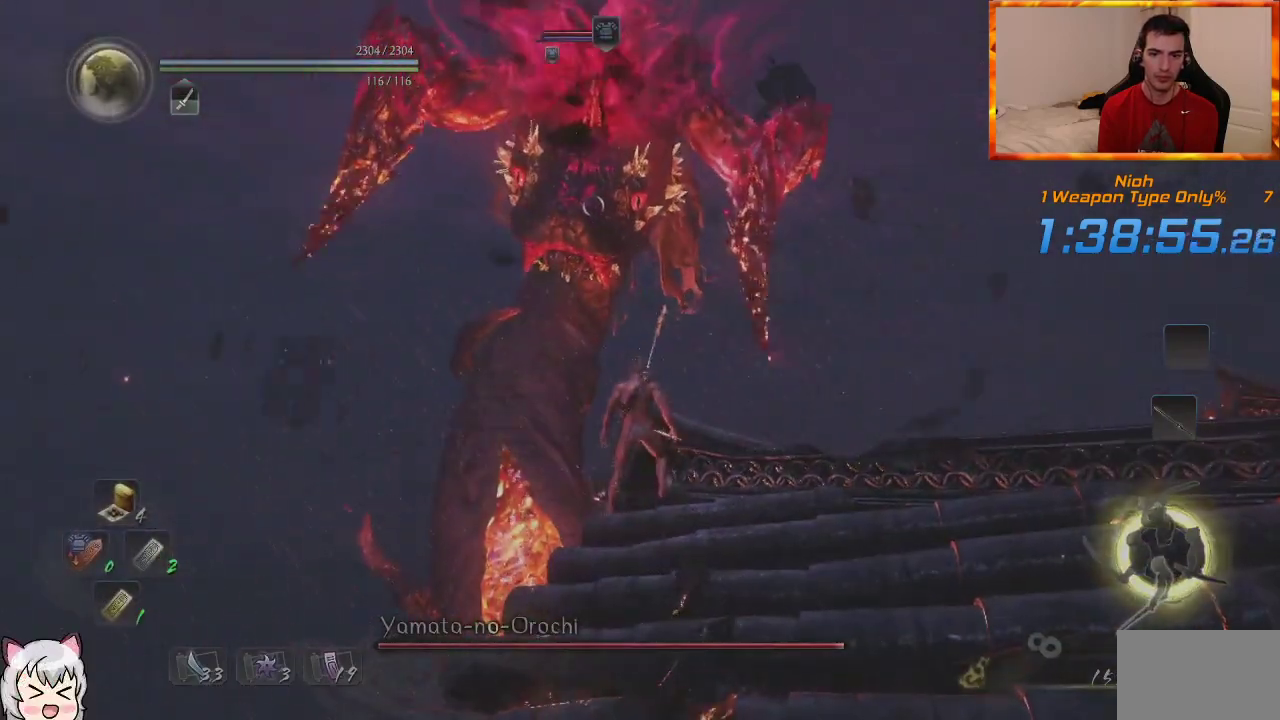
{"dt_ms": 500, "buttons": [], "left_stick": "center", "right_stick": "center", "events": [[83, "R1", "down"], [100, "TRIANGLE", "down"], [267, "R1", "up"], [267, "TRIANGLE", "up"]]}
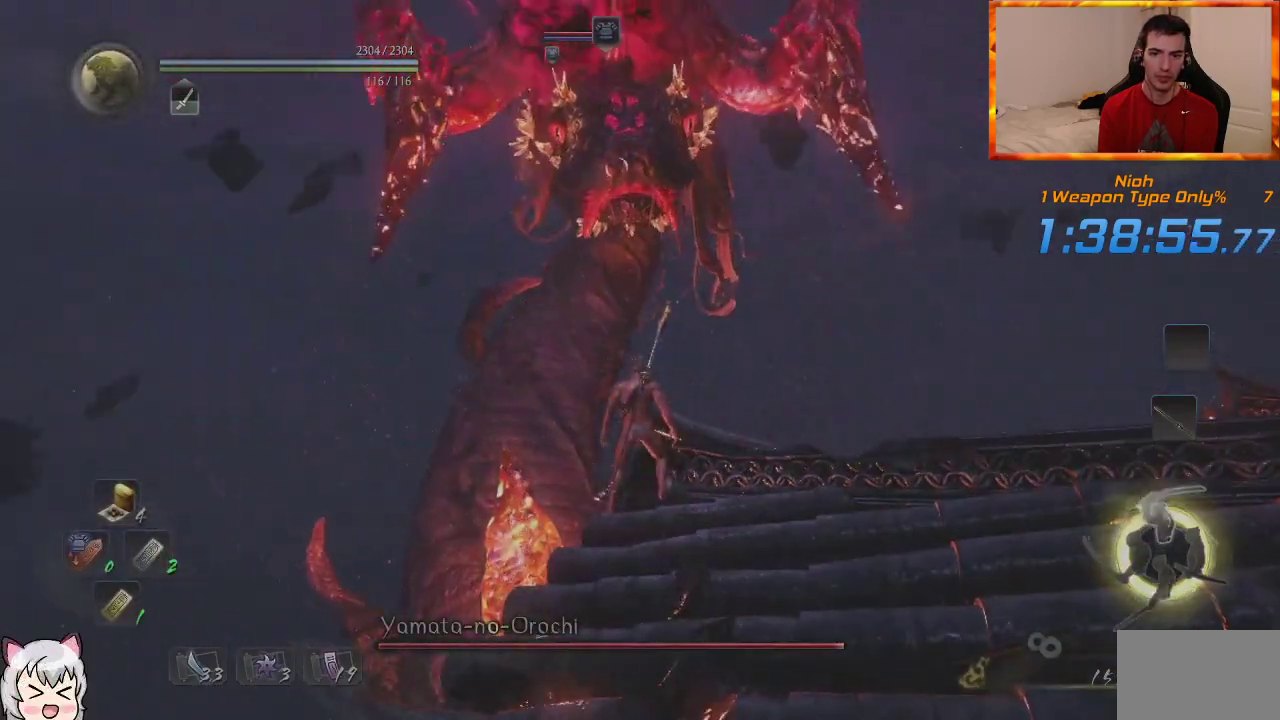
{"dt_ms": 500, "buttons": ["SQUARE"], "left_stick": "center", "right_stick": "center", "events": [[417, "SQUARE", "down"]]}
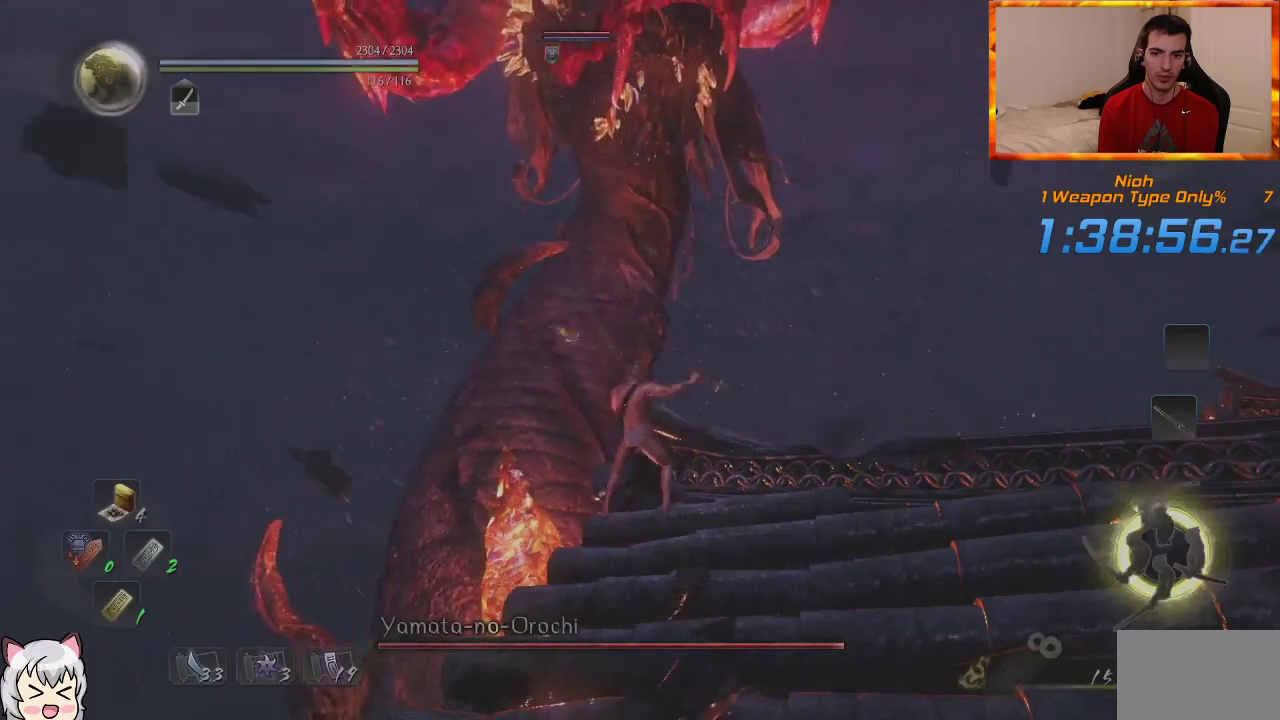
{"dt_ms": 500, "buttons": [], "left_stick": "center", "right_stick": "center", "events": [[33, "SQUARE", "up"]]}
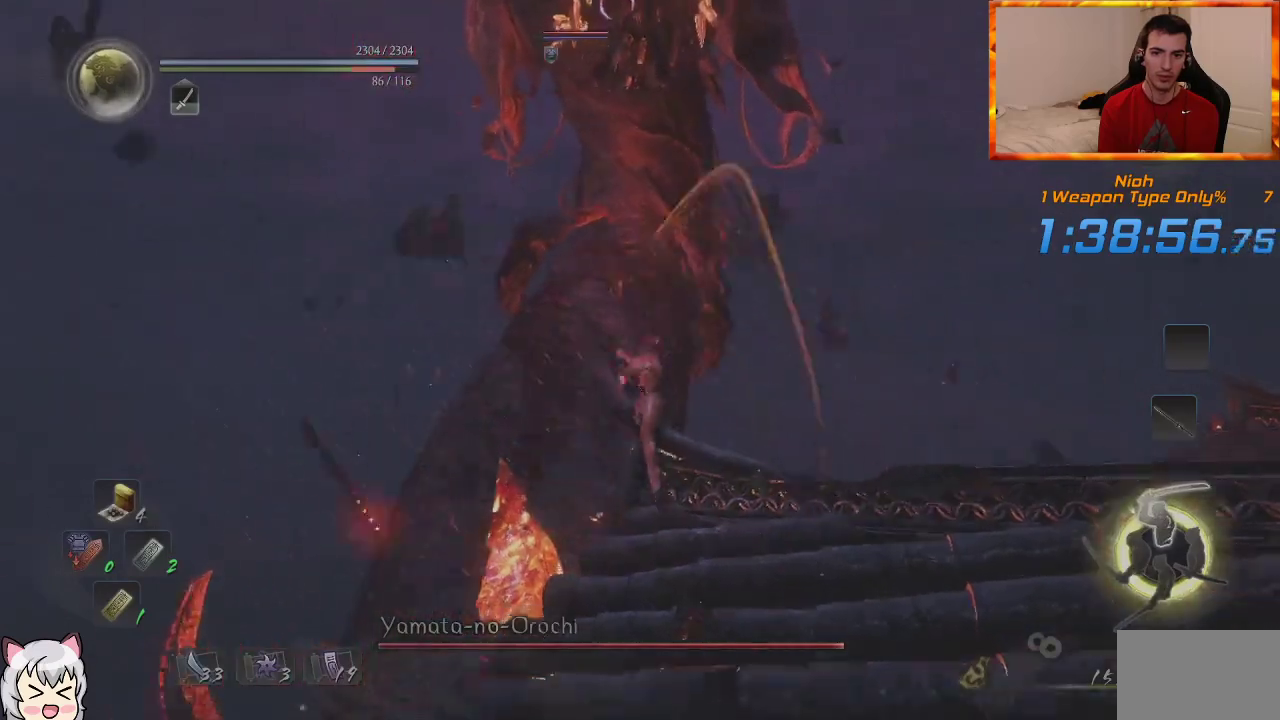
{"dt_ms": 500, "buttons": [], "left_stick": "center", "right_stick": "center", "events": [[33, "TRIANGLE", "down"], [150, "TRIANGLE", "up"], [200, "TRIANGLE", "down"], [333, "TRIANGLE", "up"]]}
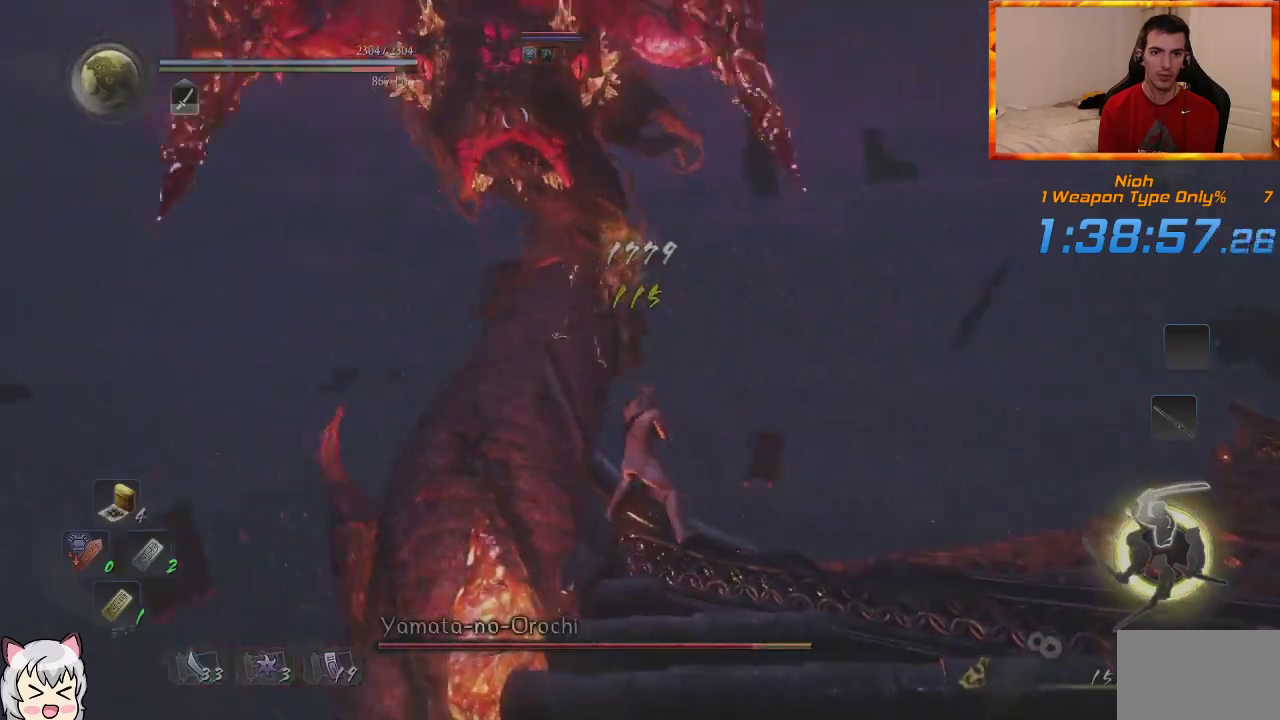
{"dt_ms": 500, "buttons": [], "left_stick": "center", "right_stick": "center", "events": []}
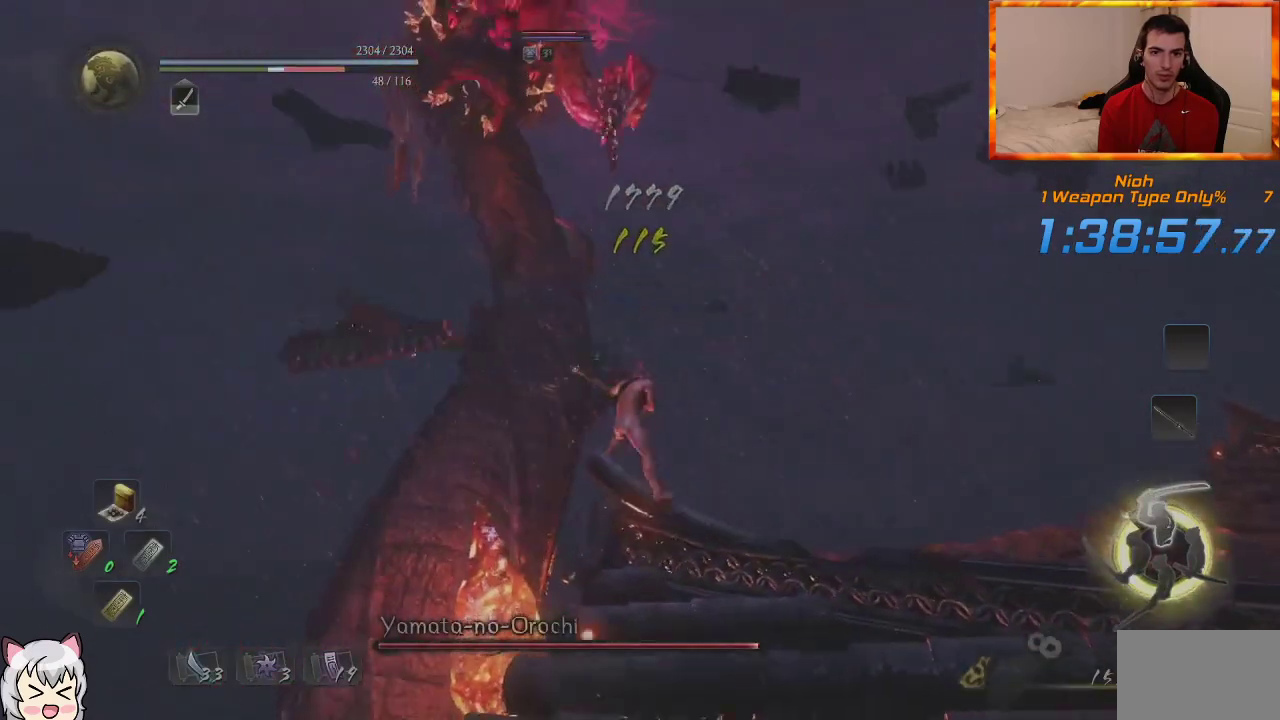
{"dt_ms": 500, "buttons": ["CIRCLE", "TRIANGLE"], "left_stick": "center", "right_stick": "center", "events": [[500, "CIRCLE", "down"], [500, "TRIANGLE", "down"]]}
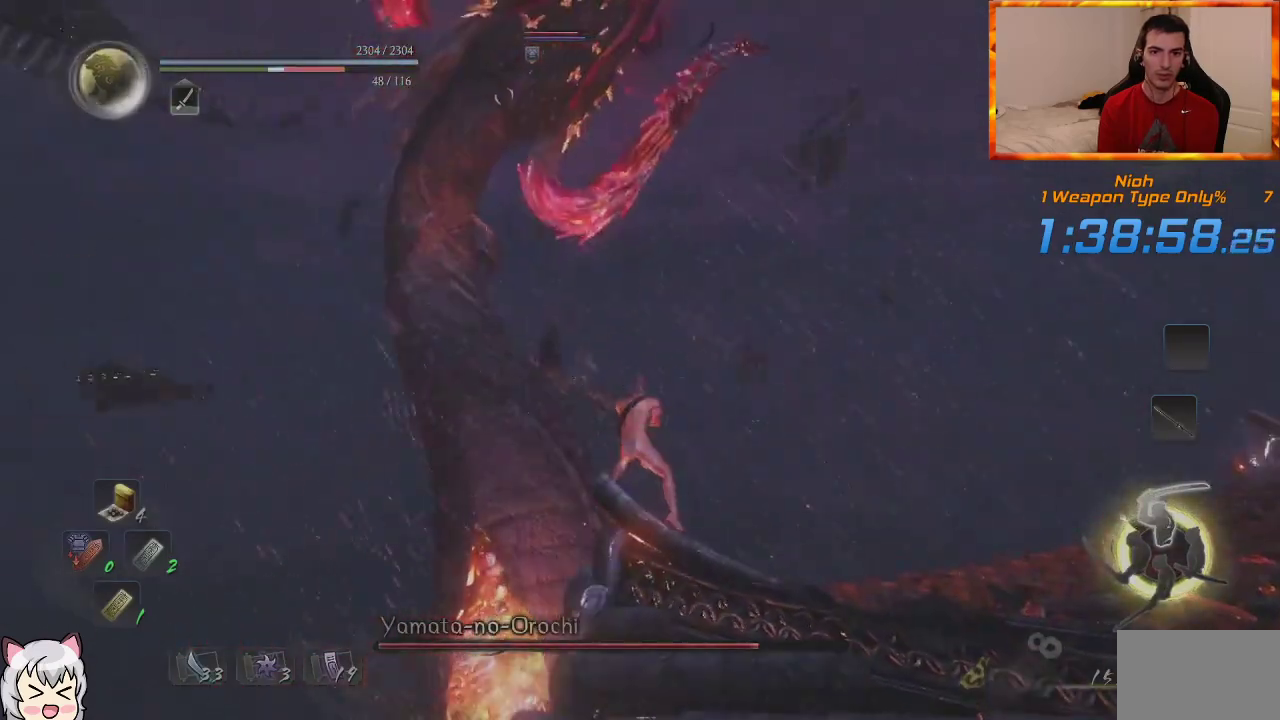
{"dt_ms": 500, "buttons": [], "left_stick": "center", "right_stick": "center", "events": [[233, "CIRCLE", "up"], [233, "TRIANGLE", "up"]]}
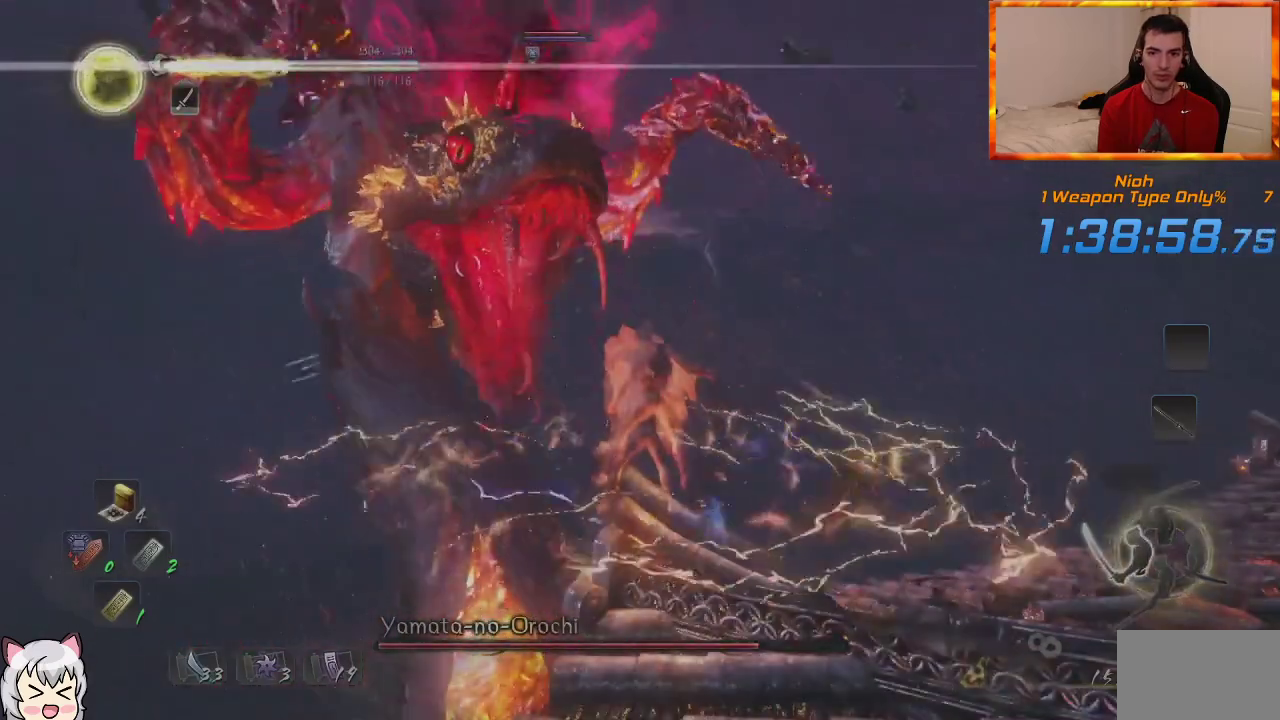
{"dt_ms": 500, "buttons": [], "left_stick": "center", "right_stick": "center", "events": []}
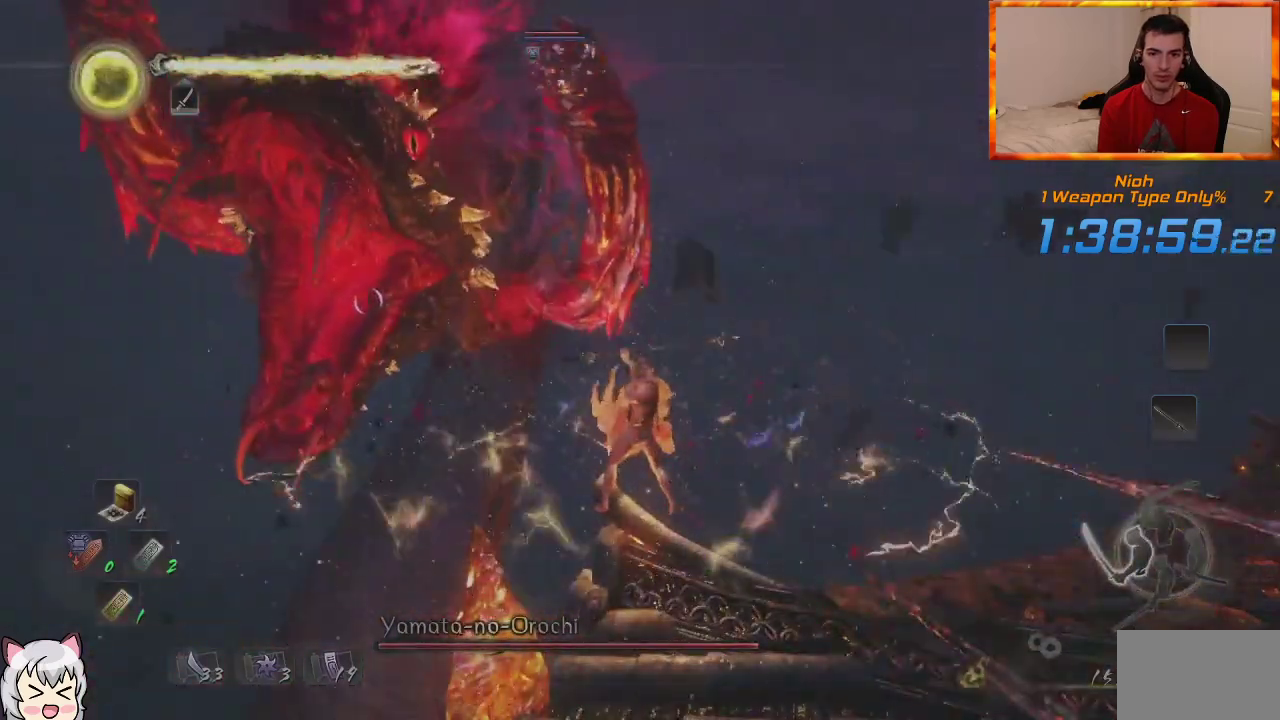
{"dt_ms": 500, "buttons": [], "left_stick": "center", "right_stick": "center", "events": []}
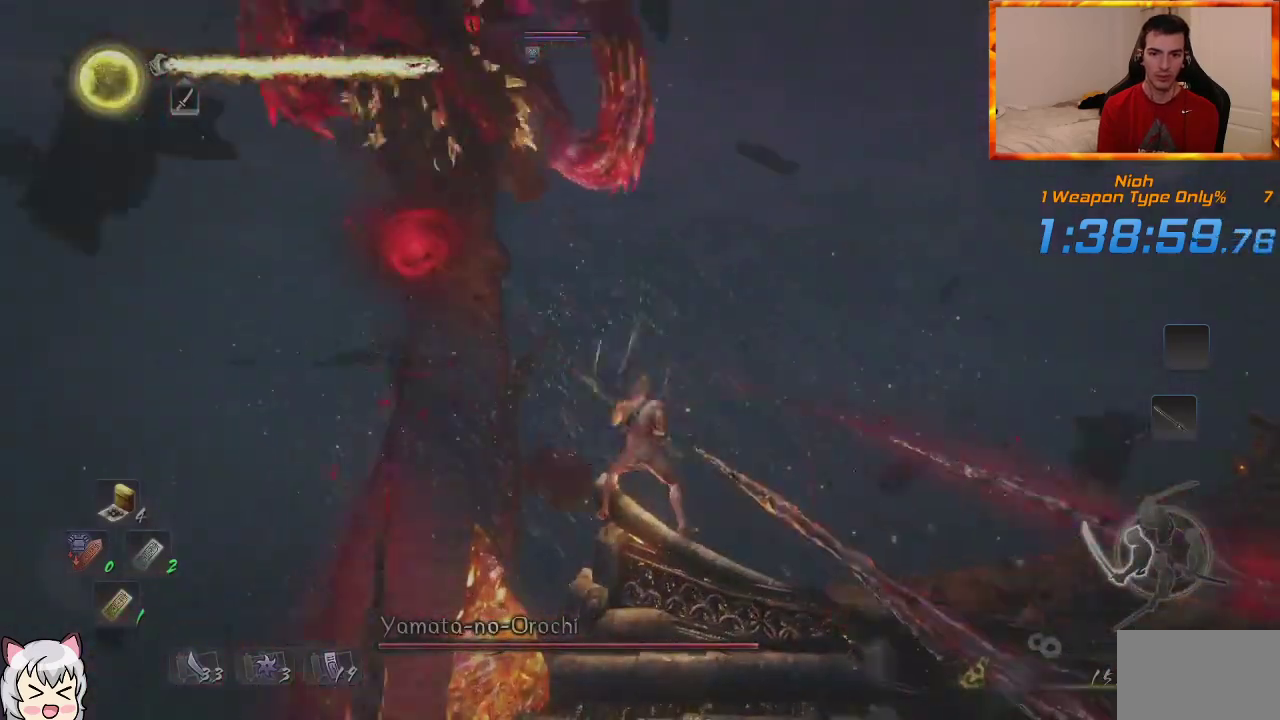
{"dt_ms": 1000, "buttons": [], "left_stick": "right", "right_stick": "center", "events": [[167, "left_stick", "down"], [250, "left_stick", "down-right"], [567, "left_stick", "right"]]}